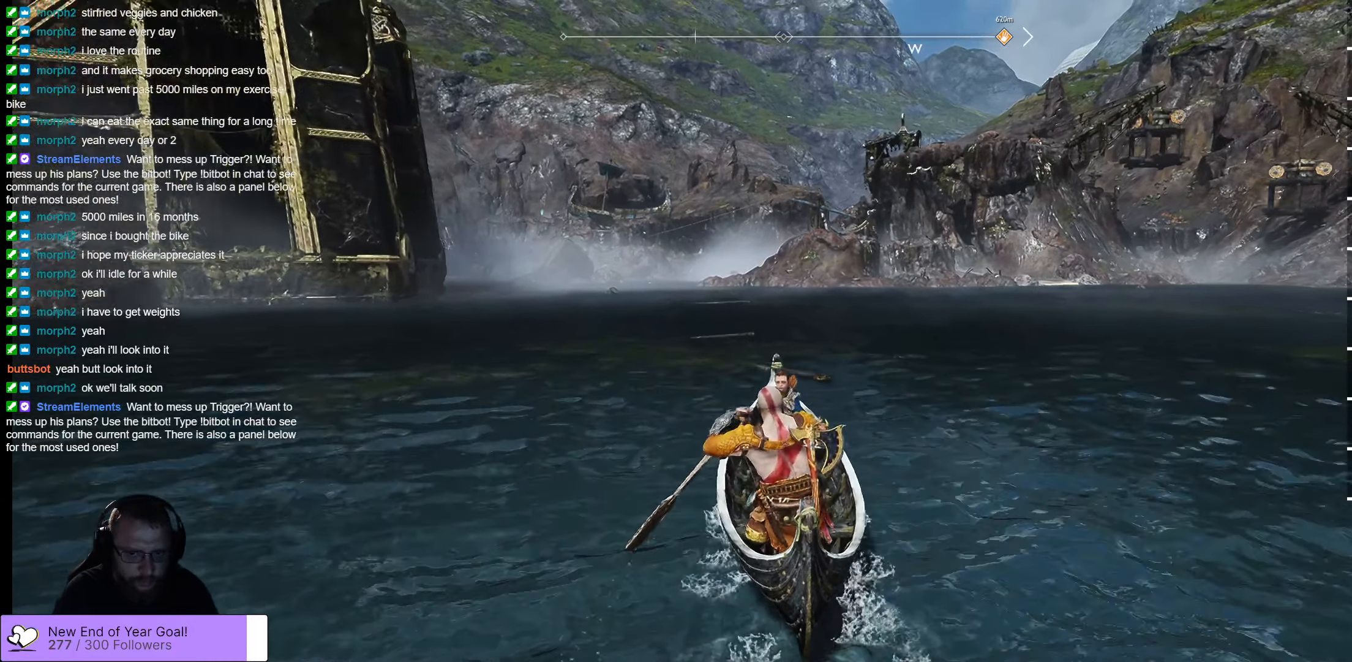
Gameplay with a controller (Xbox layout); each line is a JSON object with the inputs held at the frame after it. "events" lists button and stick changes between this image and that frame as [ms after this image, input, new state], when the widget could be followed in between.
{"buttons": [], "left_stick": "up", "right_stick": "center", "events": []}
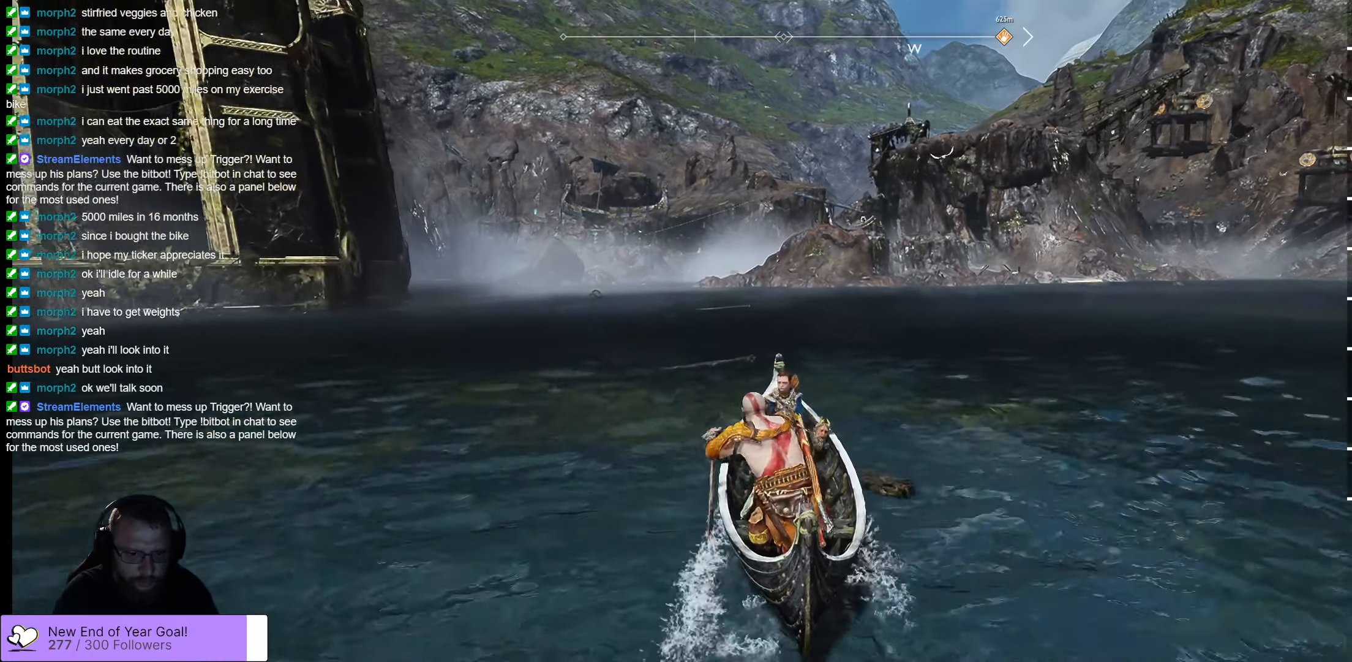
{"buttons": [], "left_stick": "up", "right_stick": "down-left", "events": [[316, "right_stick", "left"], [416, "right_stick", "down-left"]]}
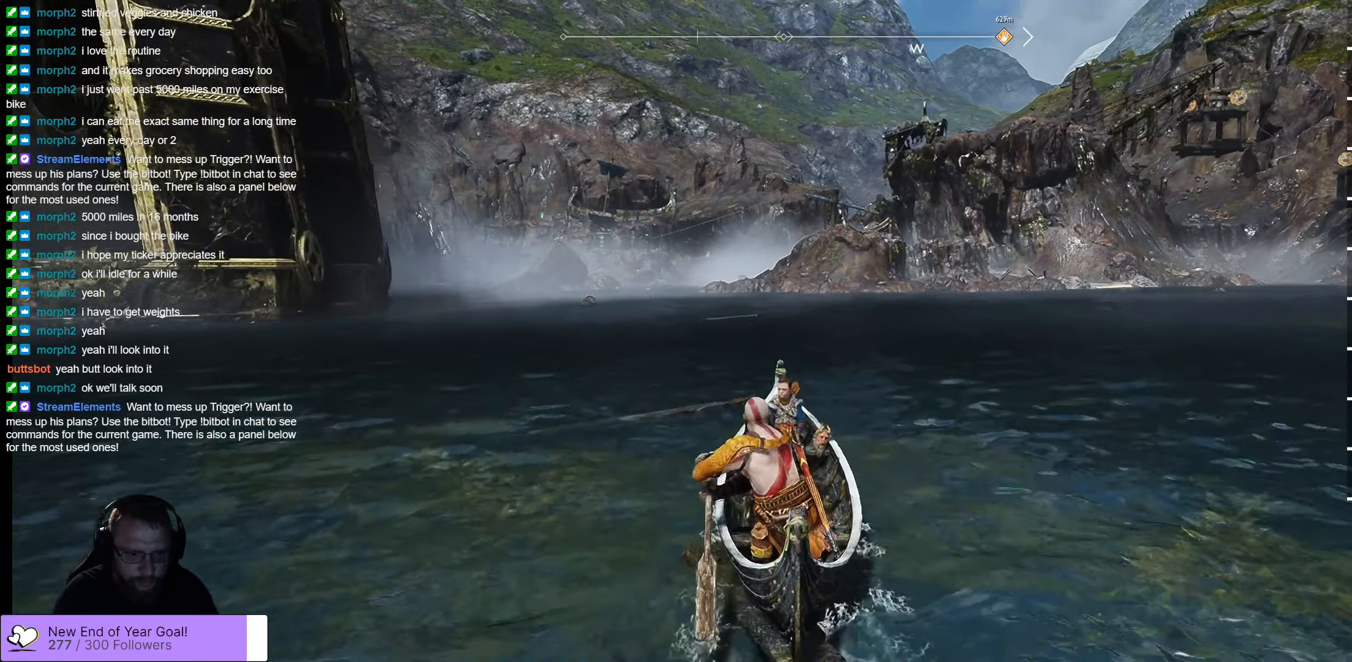
{"buttons": [], "left_stick": "up", "right_stick": "center", "events": [[50, "right_stick", "center"]]}
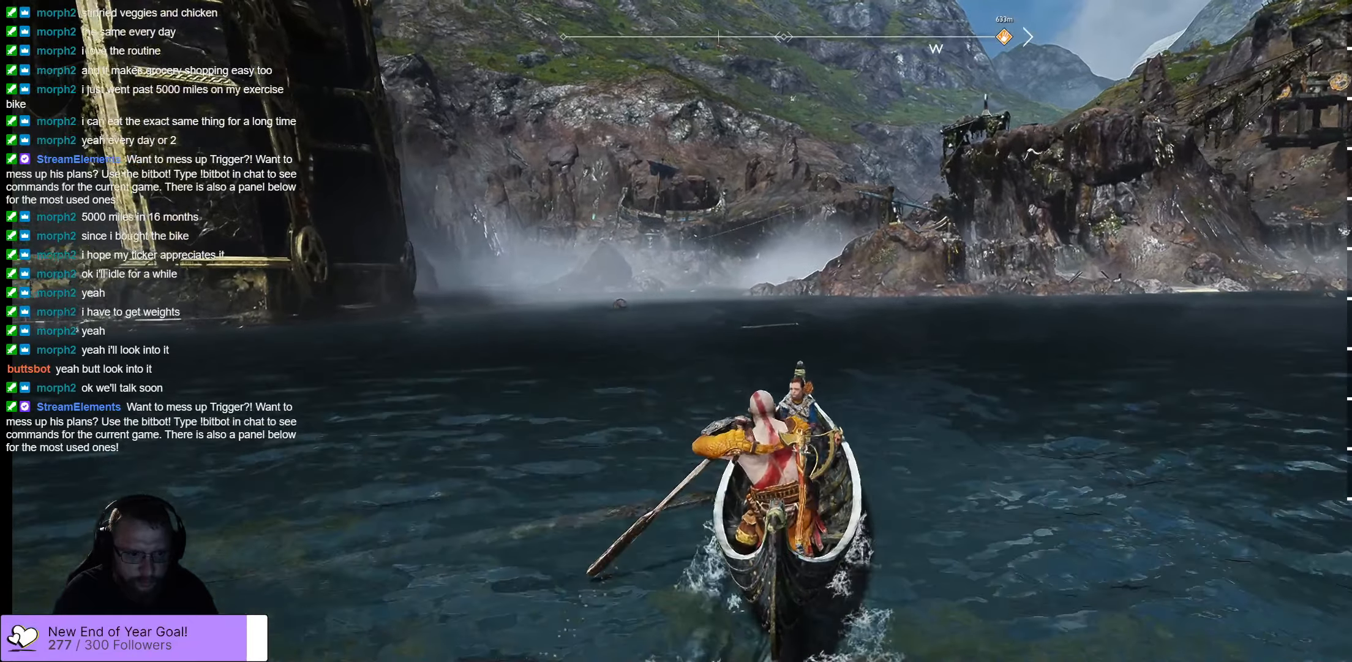
{"buttons": [], "left_stick": "up-left", "right_stick": "center", "events": [[33, "right_stick", "left"], [233, "left_stick", "up-left"], [400, "right_stick", "center"]]}
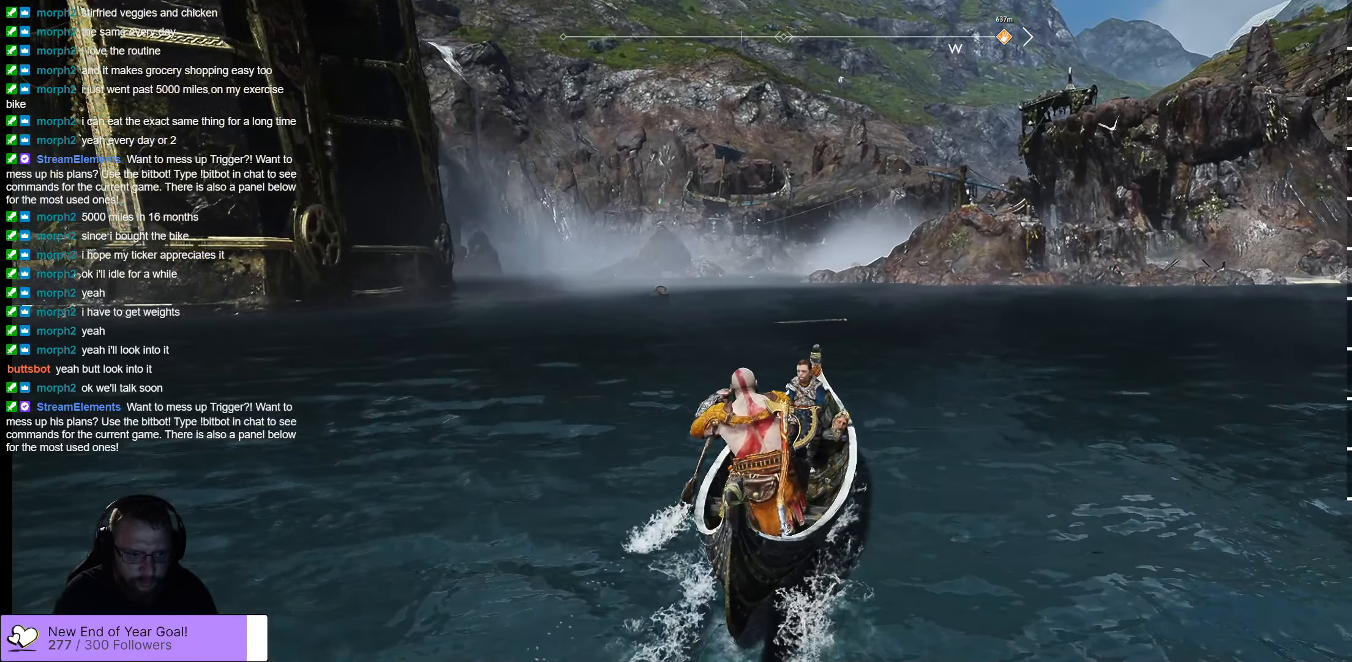
{"buttons": [], "left_stick": "up-left", "right_stick": "center", "events": []}
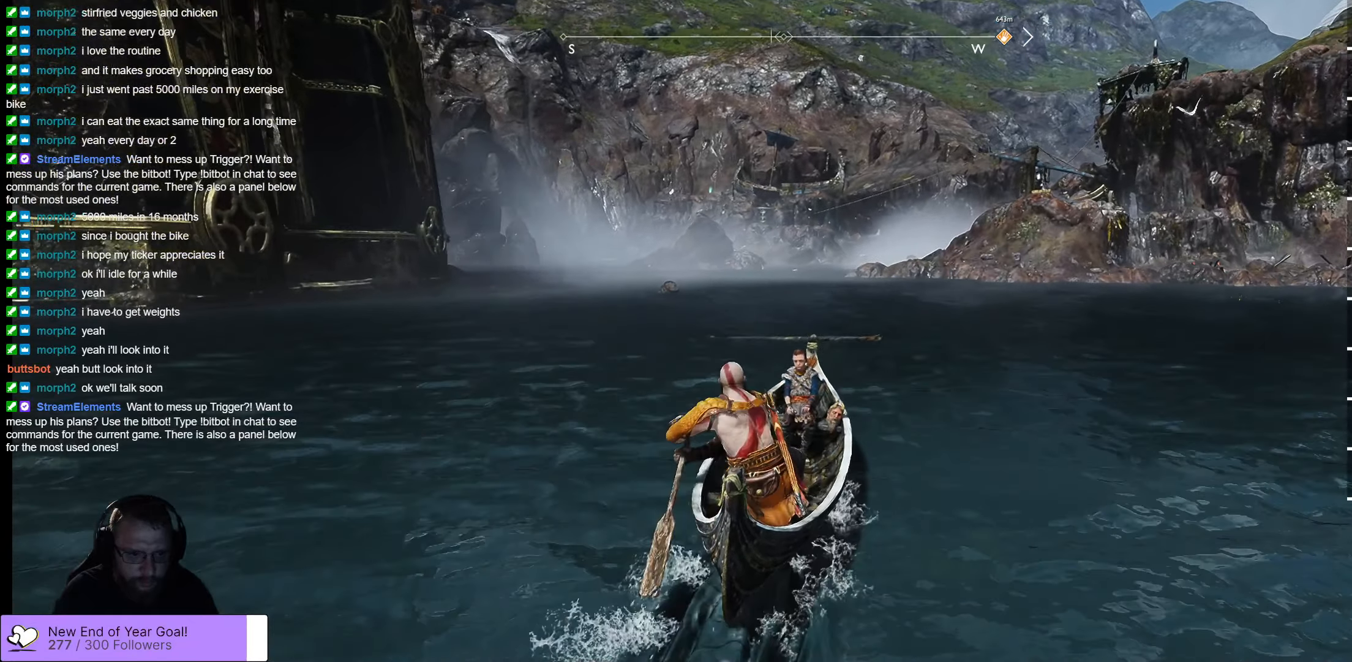
{"buttons": [], "left_stick": "up-left", "right_stick": "center", "events": []}
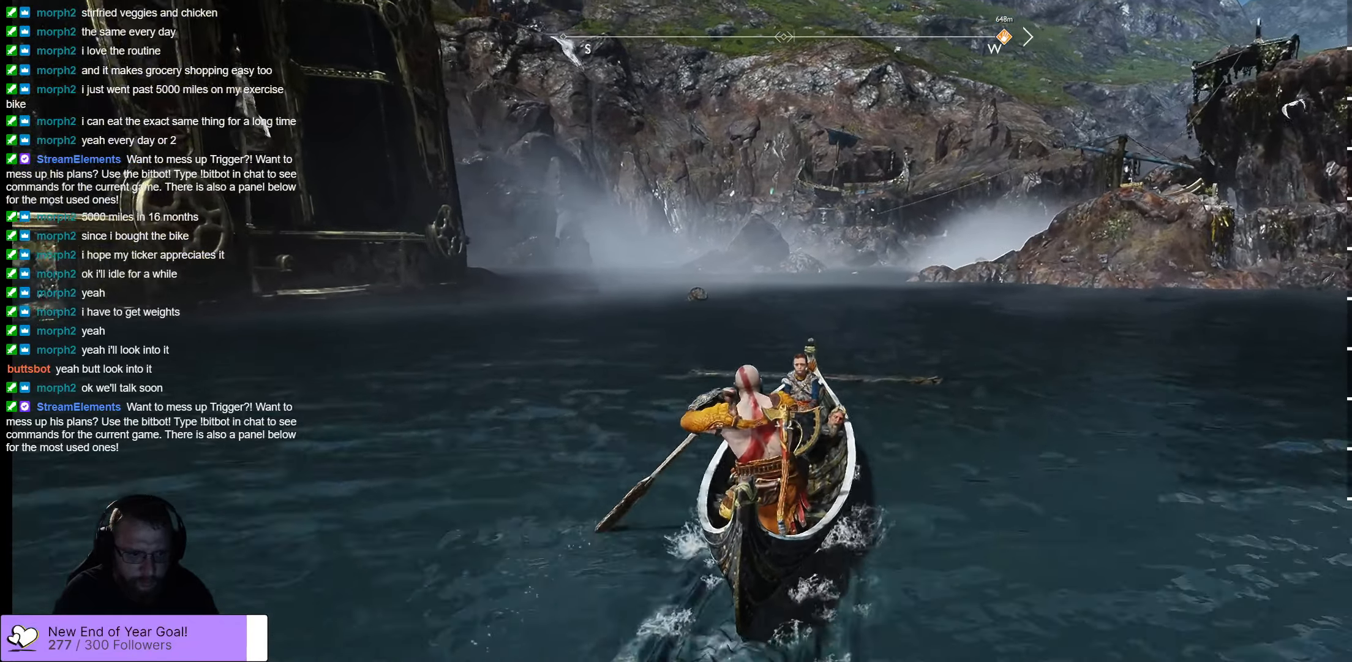
{"buttons": [], "left_stick": "up-left", "right_stick": "center", "events": []}
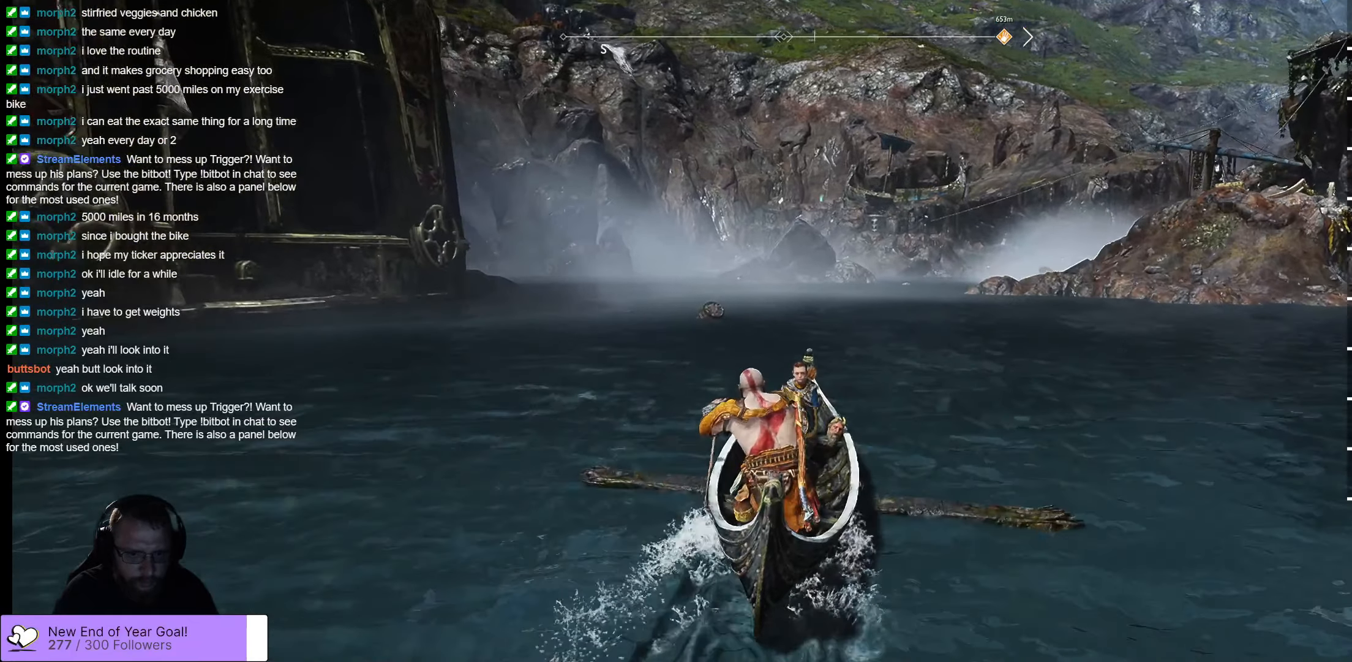
{"buttons": [], "left_stick": "up-left", "right_stick": "center", "events": []}
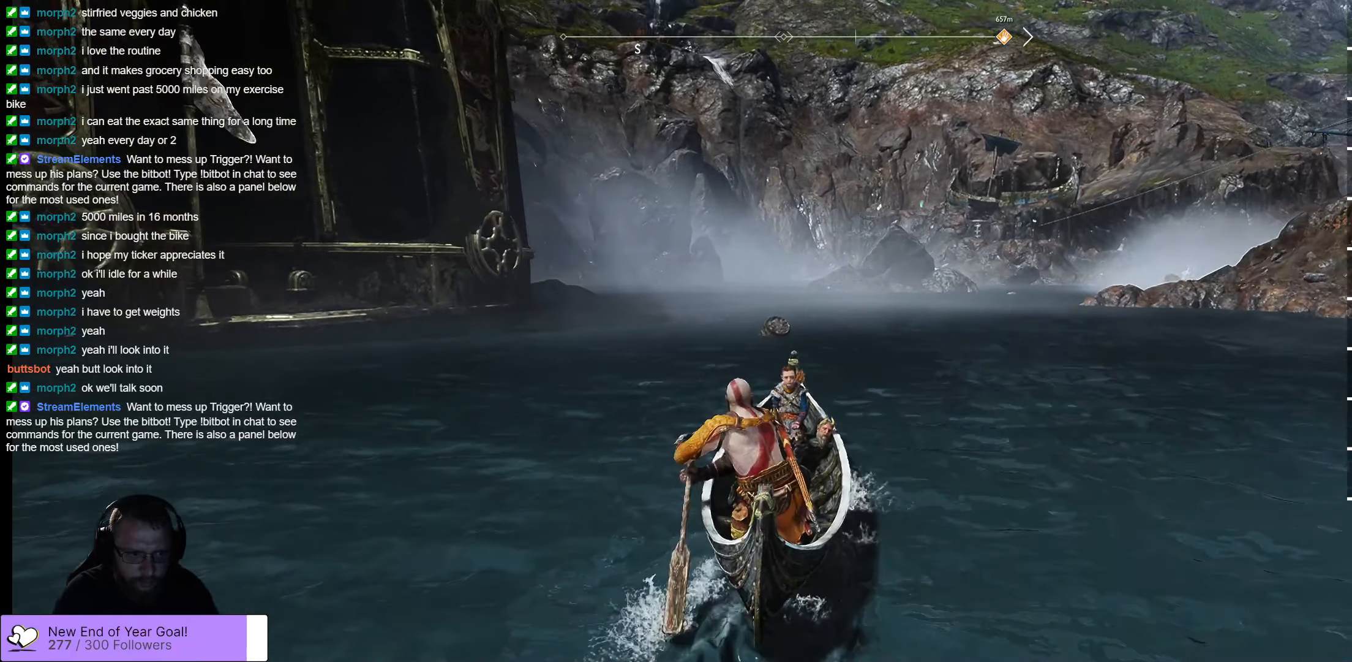
{"buttons": [], "left_stick": "up", "right_stick": "center", "events": [[483, "left_stick", "up"]]}
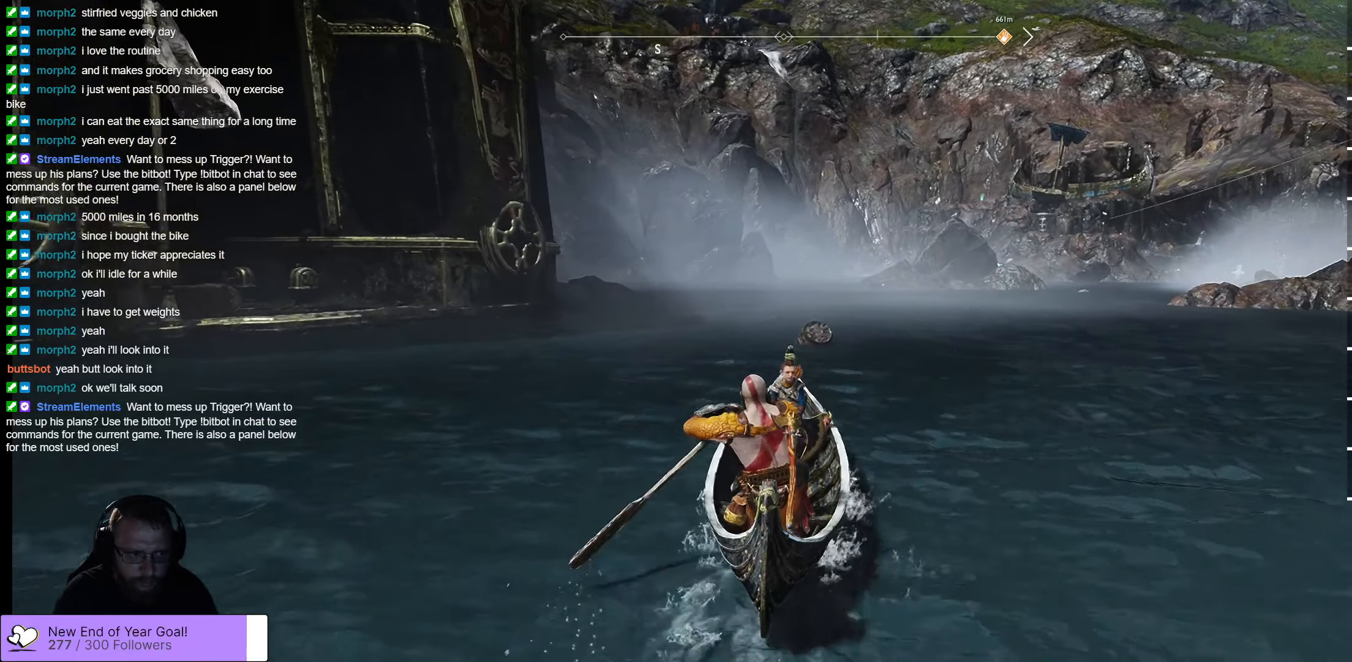
{"buttons": [], "left_stick": "up-right", "right_stick": "center", "events": [[183, "left_stick", "up-right"]]}
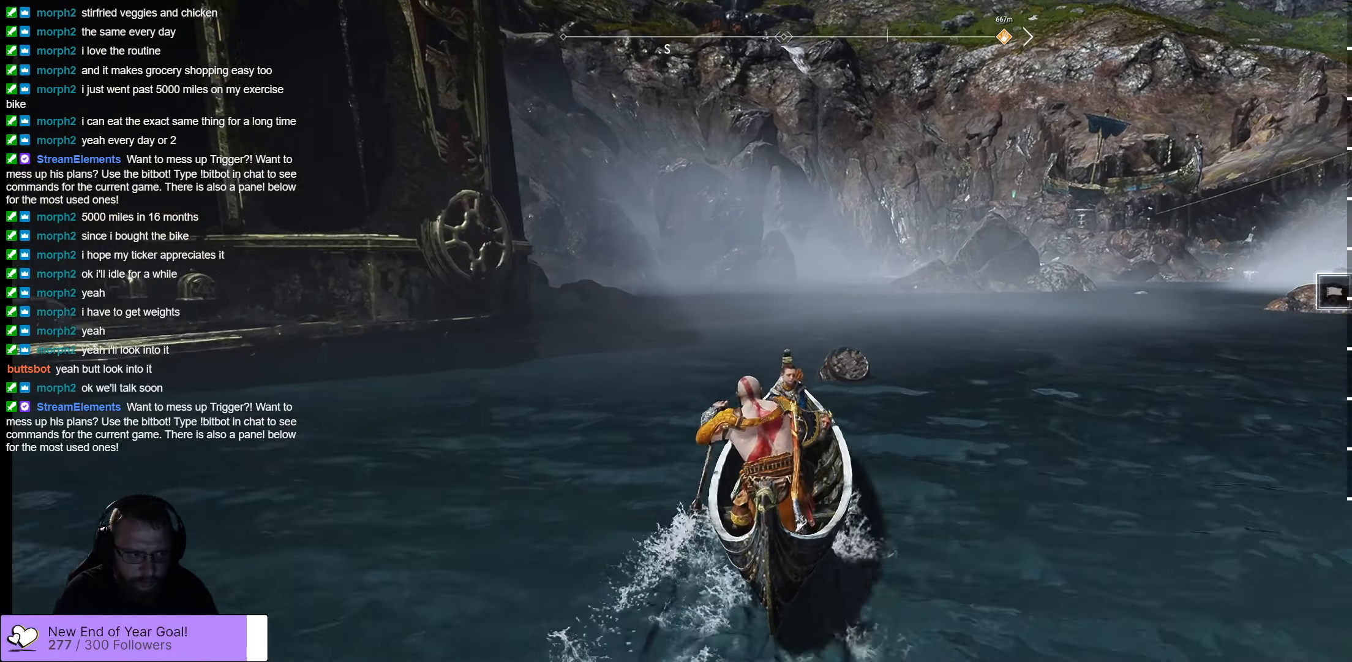
{"buttons": [], "left_stick": "up-right", "right_stick": "down-left", "events": [[50, "right_stick", "down-left"]]}
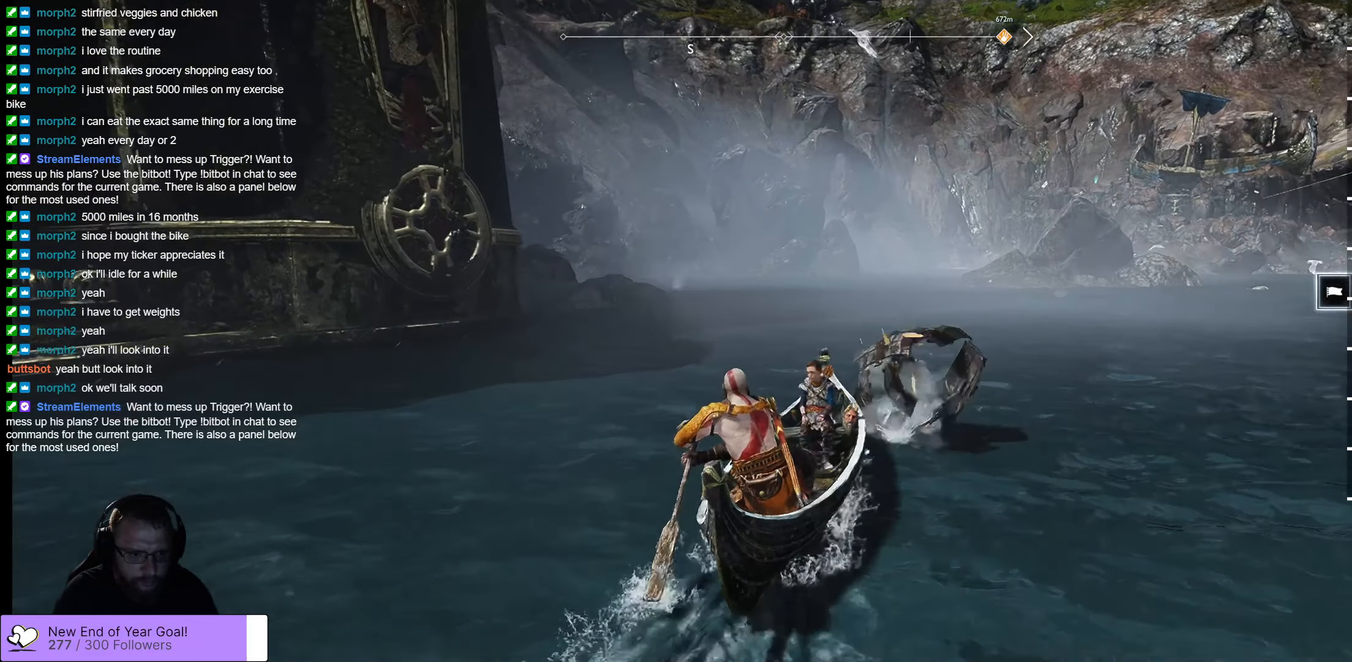
{"buttons": [], "left_stick": "center", "right_stick": "down-left", "events": [[116, "left_stick", "center"]]}
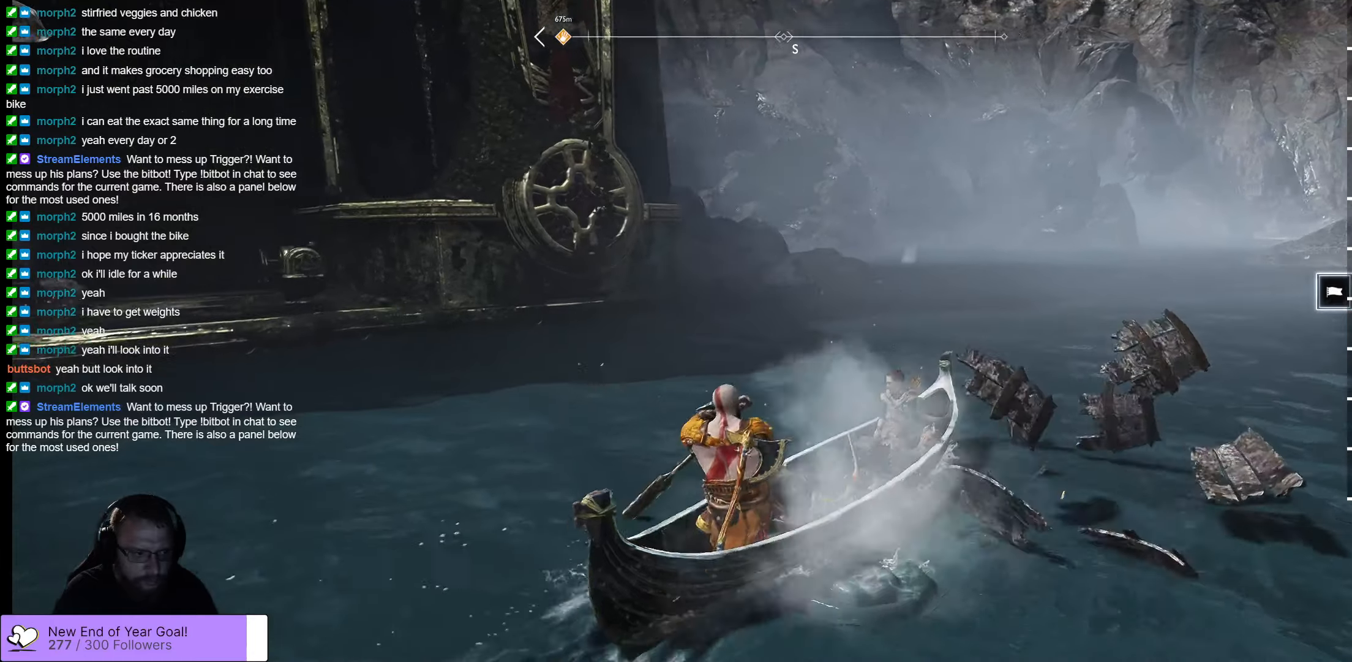
{"buttons": [], "left_stick": "center", "right_stick": "left", "events": [[133, "right_stick", "left"]]}
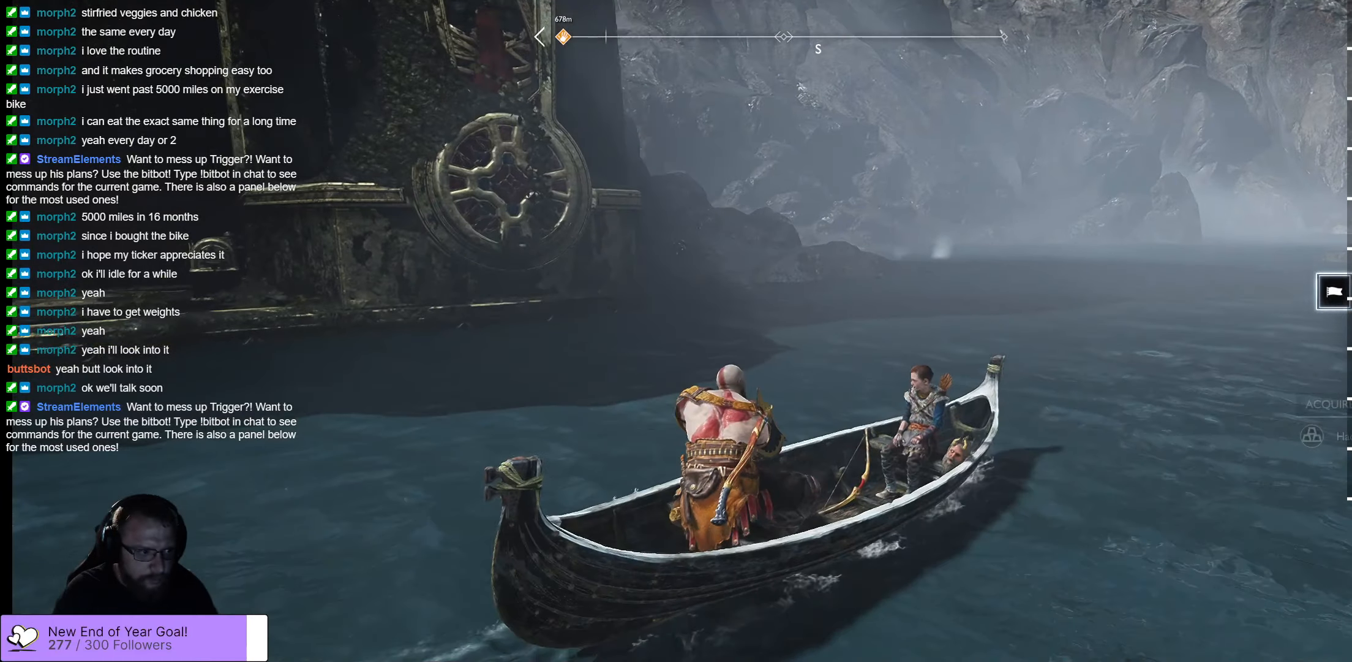
{"buttons": [], "left_stick": "center", "right_stick": "center", "events": [[333, "right_stick", "center"]]}
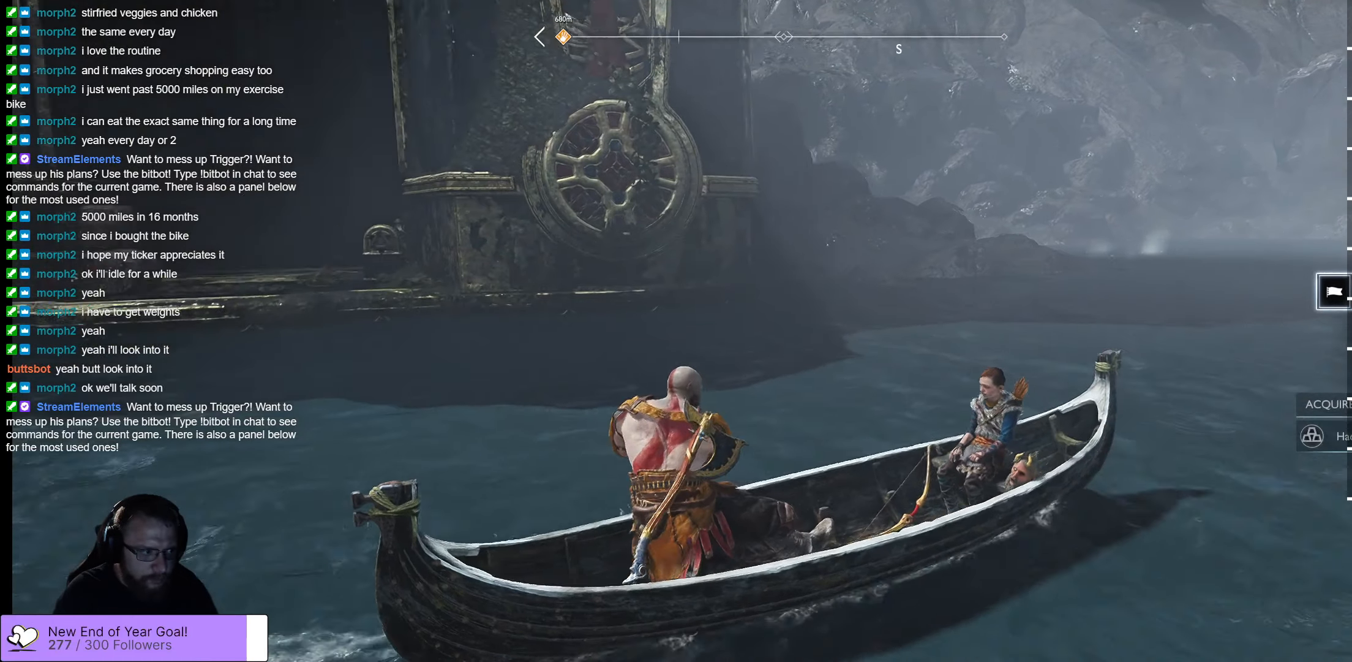
{"buttons": [], "left_stick": "center", "right_stick": "left", "events": [[483, "right_stick", "left"]]}
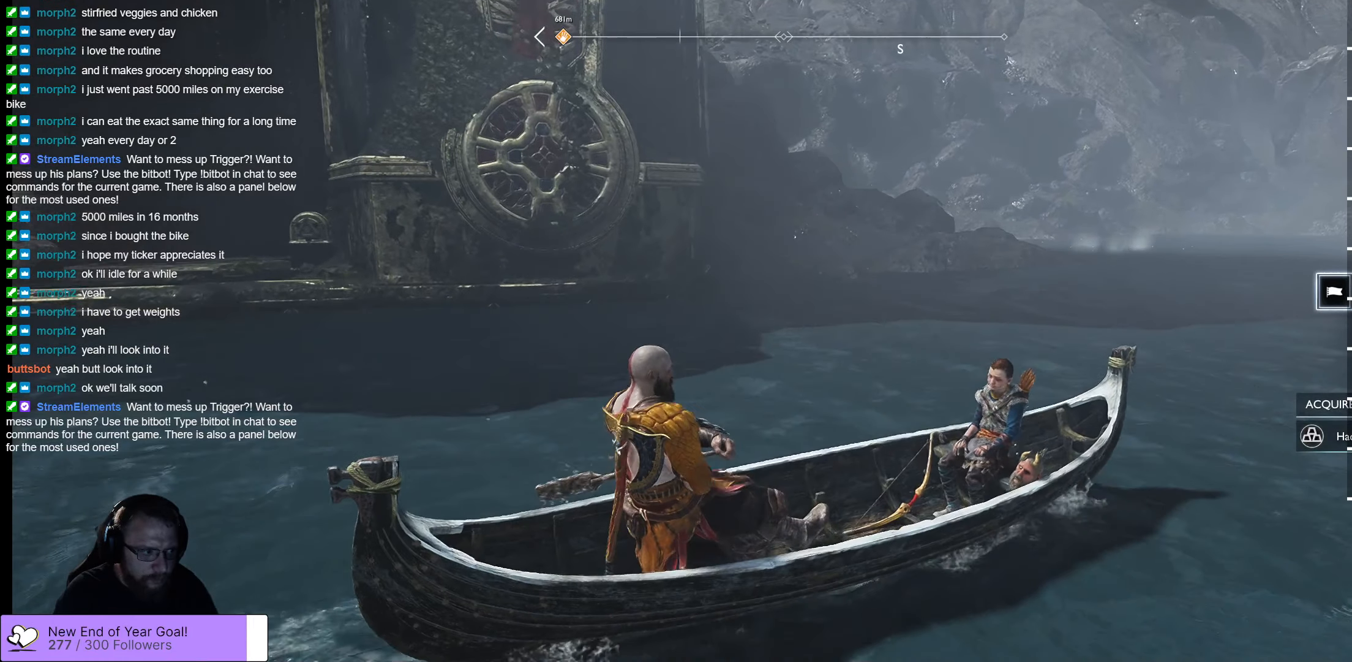
{"buttons": [], "left_stick": "left", "right_stick": "down-left", "events": [[250, "left_stick", "left"], [333, "right_stick", "down-left"]]}
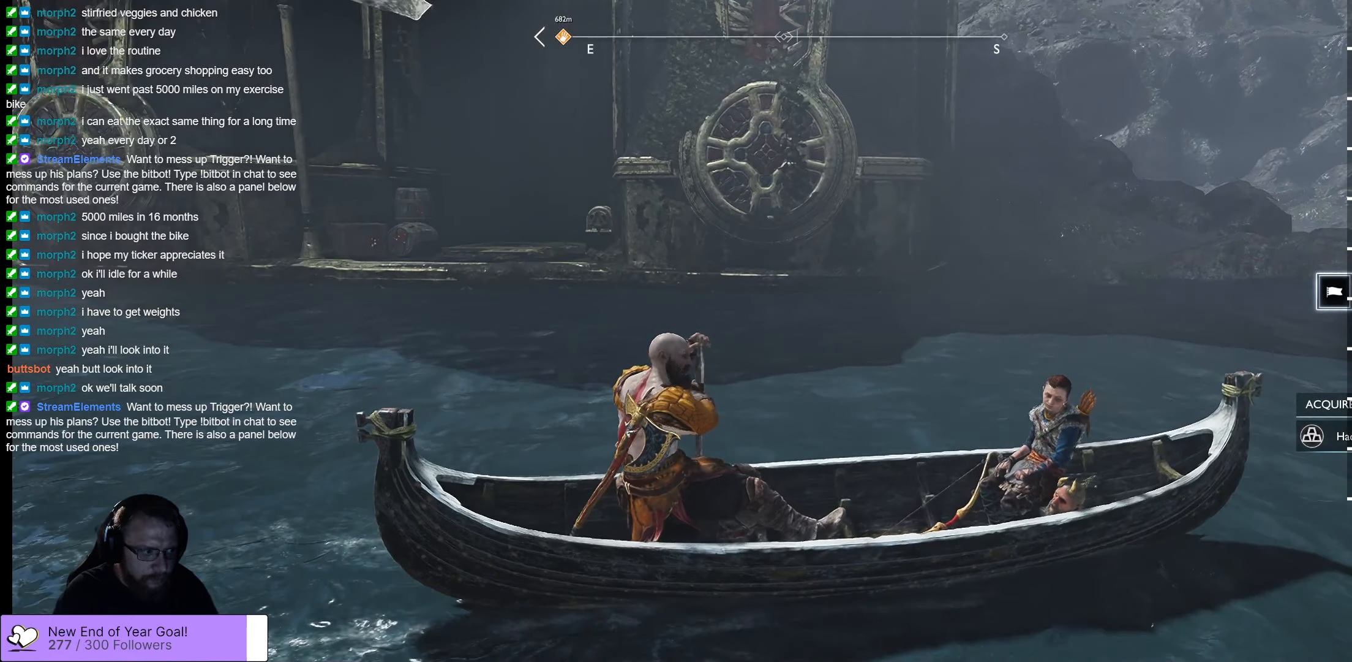
{"buttons": [], "left_stick": "left", "right_stick": "center", "events": [[200, "right_stick", "center"]]}
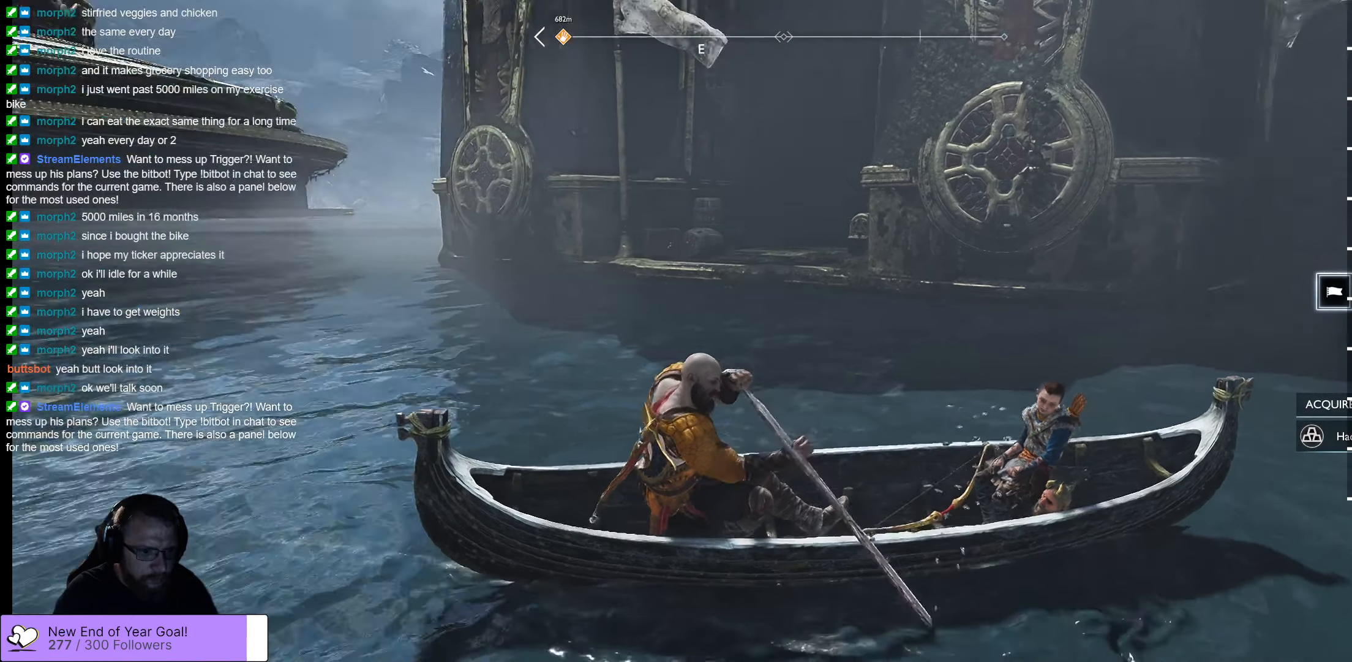
{"buttons": [], "left_stick": "up", "right_stick": "right", "events": [[167, "right_stick", "right"], [383, "left_stick", "up"]]}
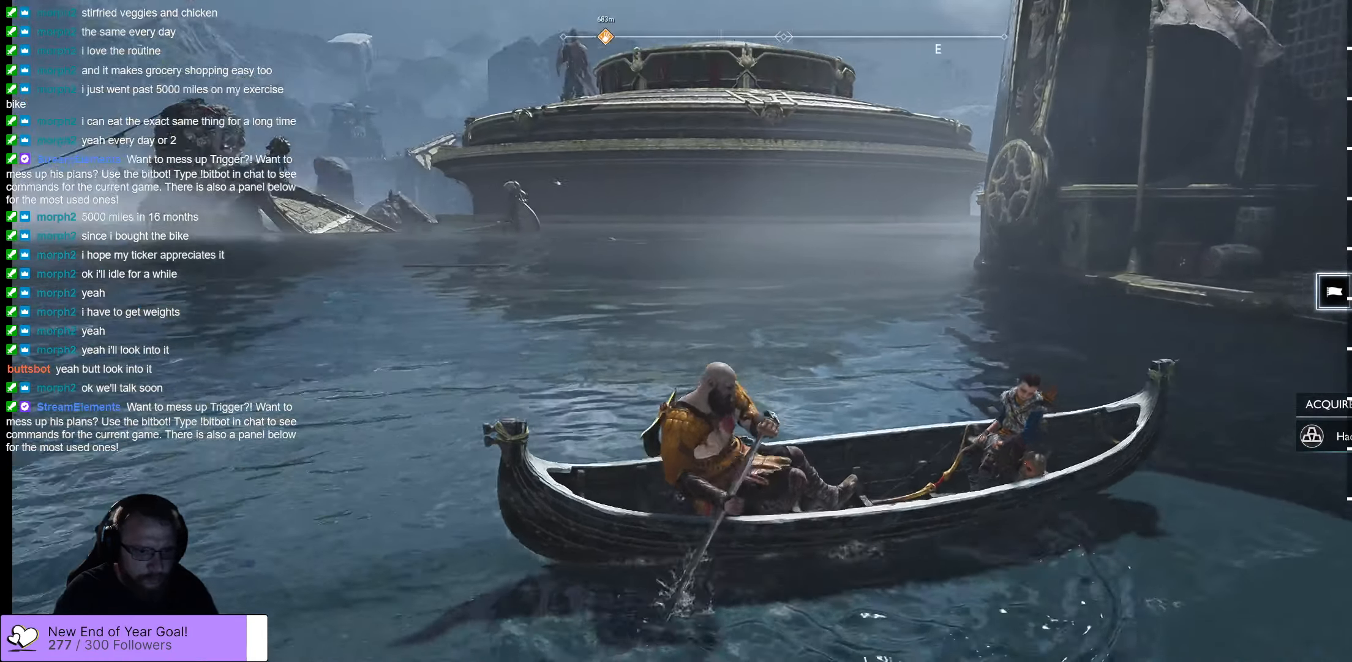
{"buttons": [], "left_stick": "up-right", "right_stick": "up-right", "events": [[50, "left_stick", "up-right"], [100, "right_stick", "up-right"]]}
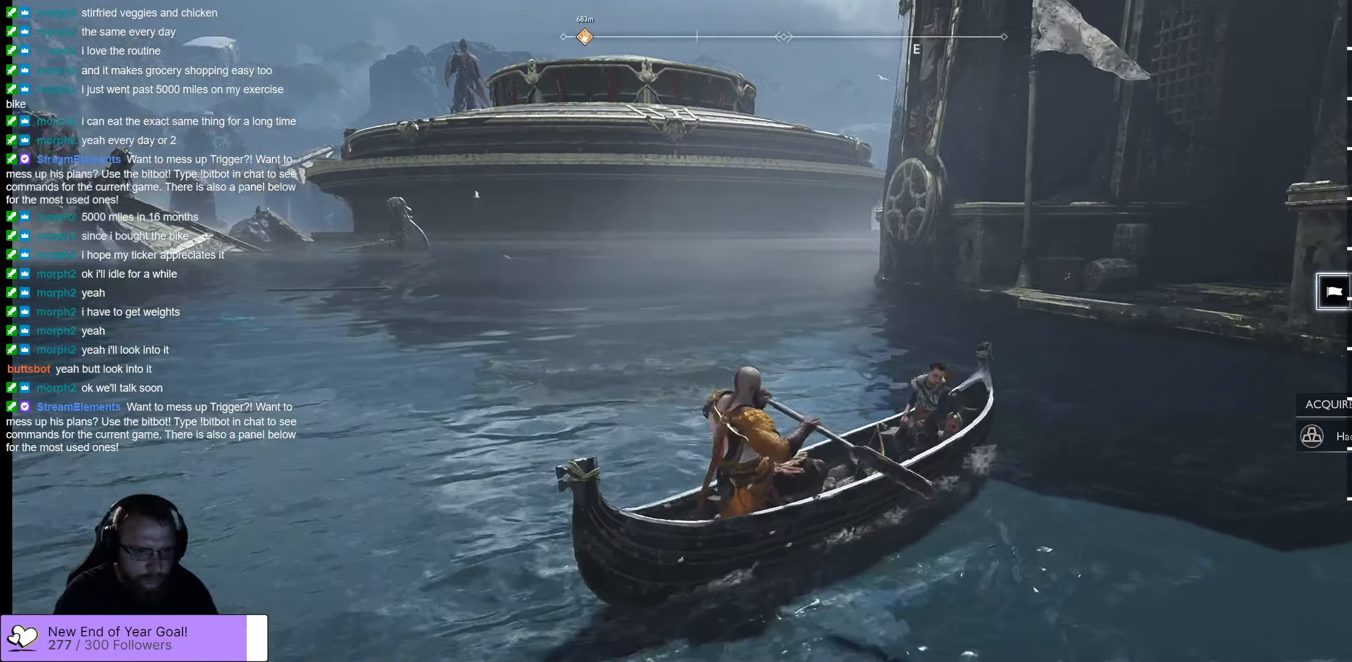
{"buttons": [], "left_stick": "up-right", "right_stick": "center", "events": [[283, "right_stick", "center"]]}
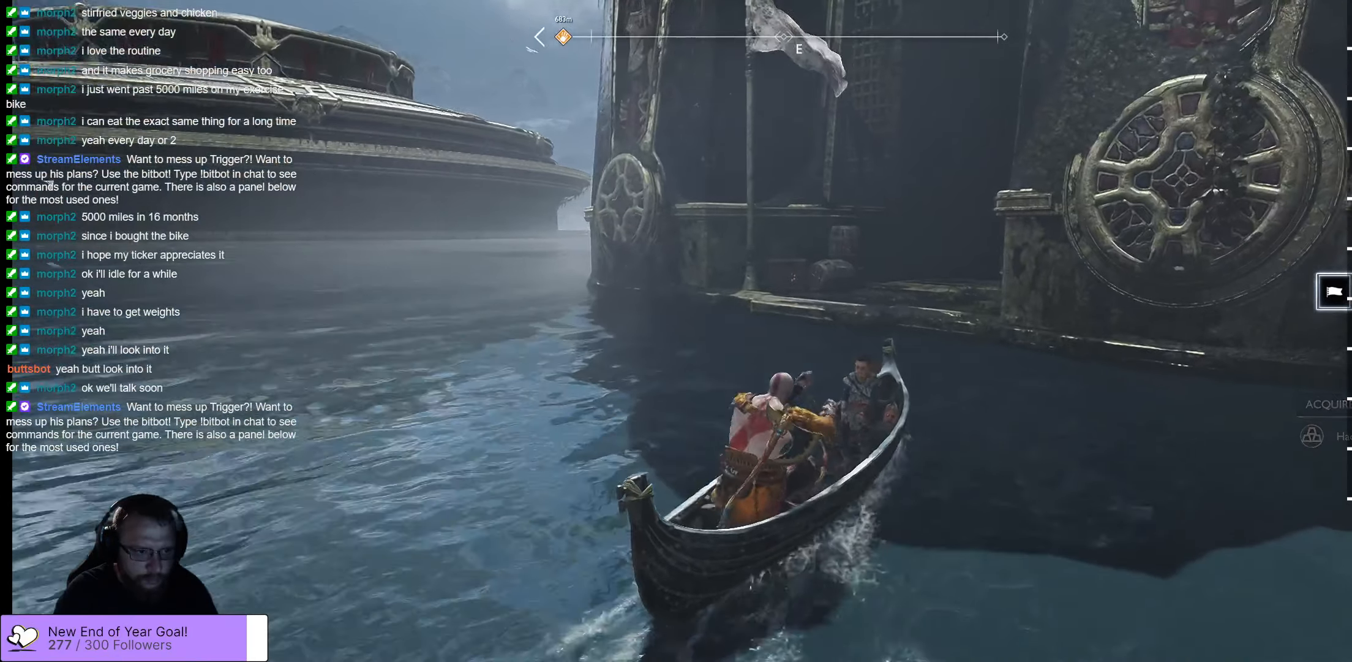
{"buttons": [], "left_stick": "up-left", "right_stick": "up-right", "events": [[100, "left_stick", "up"], [100, "right_stick", "up-right"], [217, "left_stick", "up-left"]]}
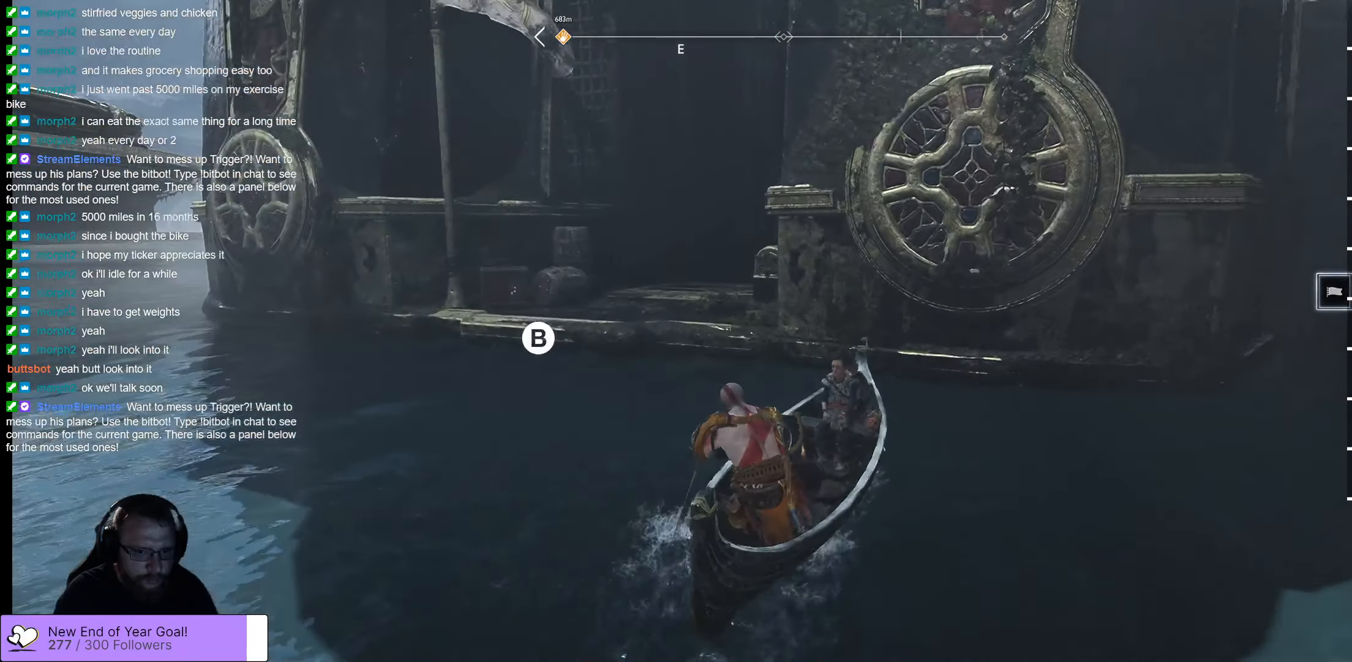
{"buttons": [], "left_stick": "up-left", "right_stick": "up-right", "events": []}
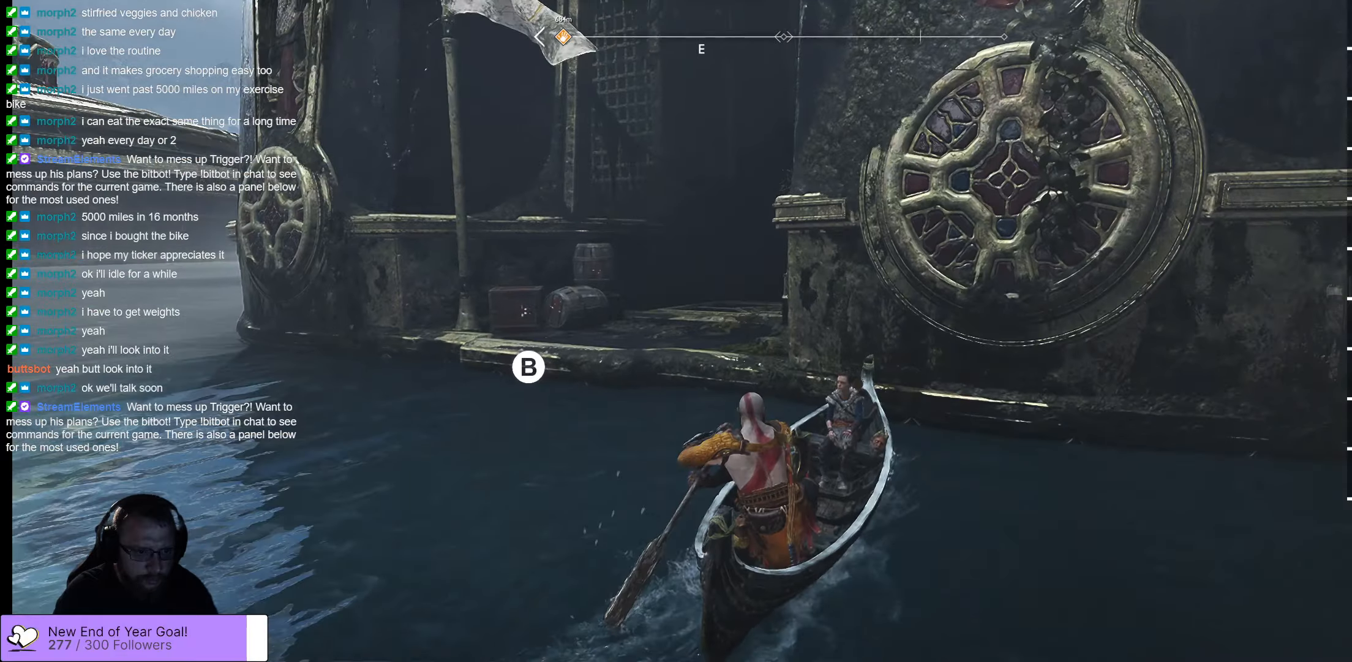
{"buttons": [], "left_stick": "up-left", "right_stick": "right", "events": [[134, "right_stick", "right"]]}
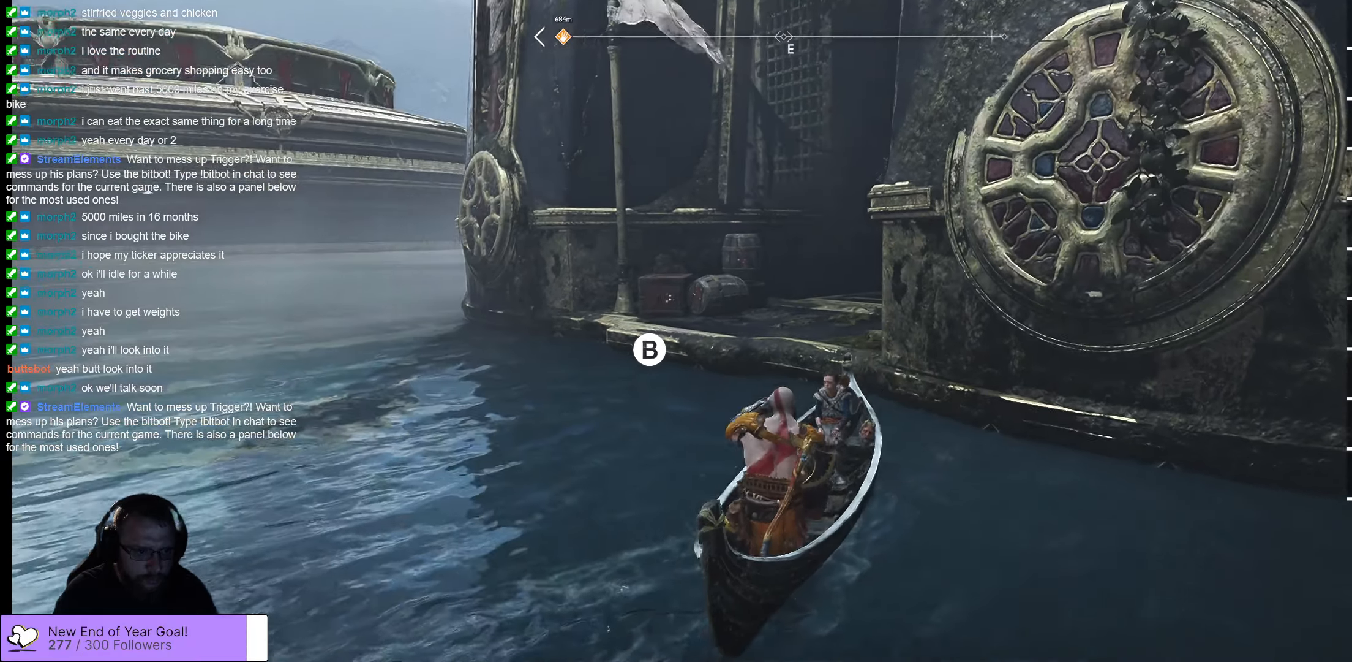
{"buttons": [], "left_stick": "up", "right_stick": "up-right", "events": [[200, "left_stick", "up"], [267, "right_stick", "up-right"]]}
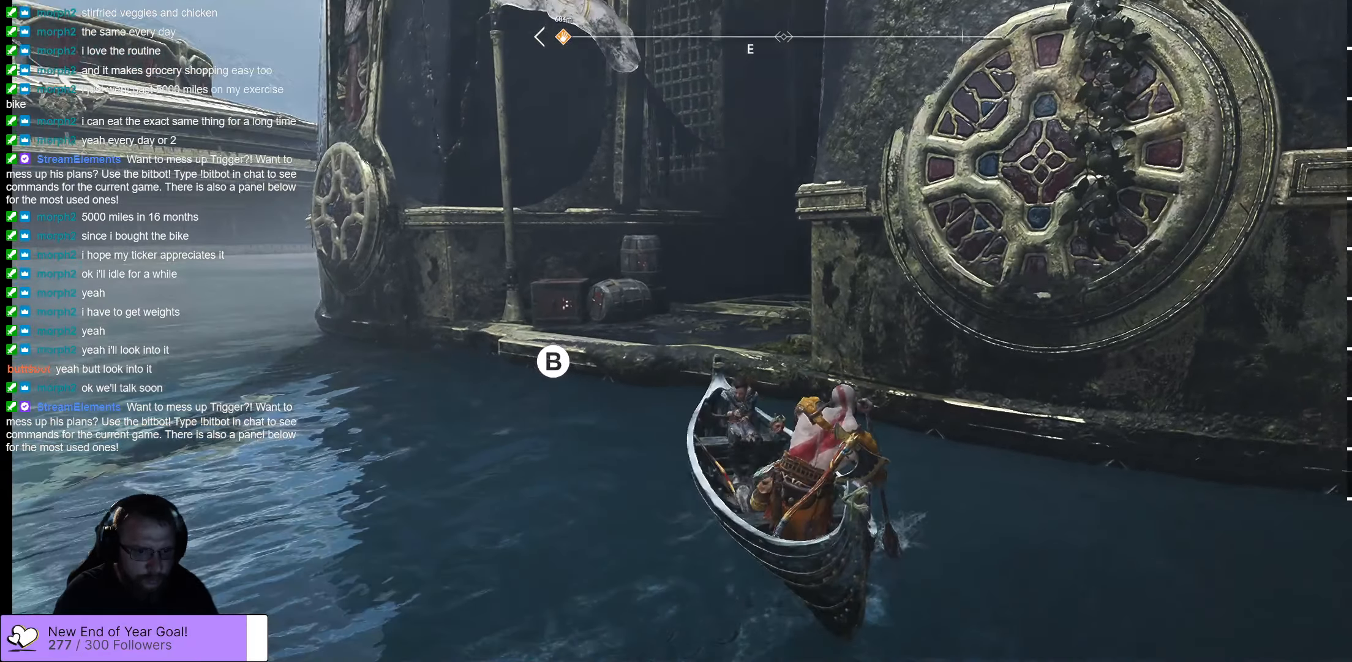
{"buttons": [], "left_stick": "up", "right_stick": "right", "events": [[450, "right_stick", "right"]]}
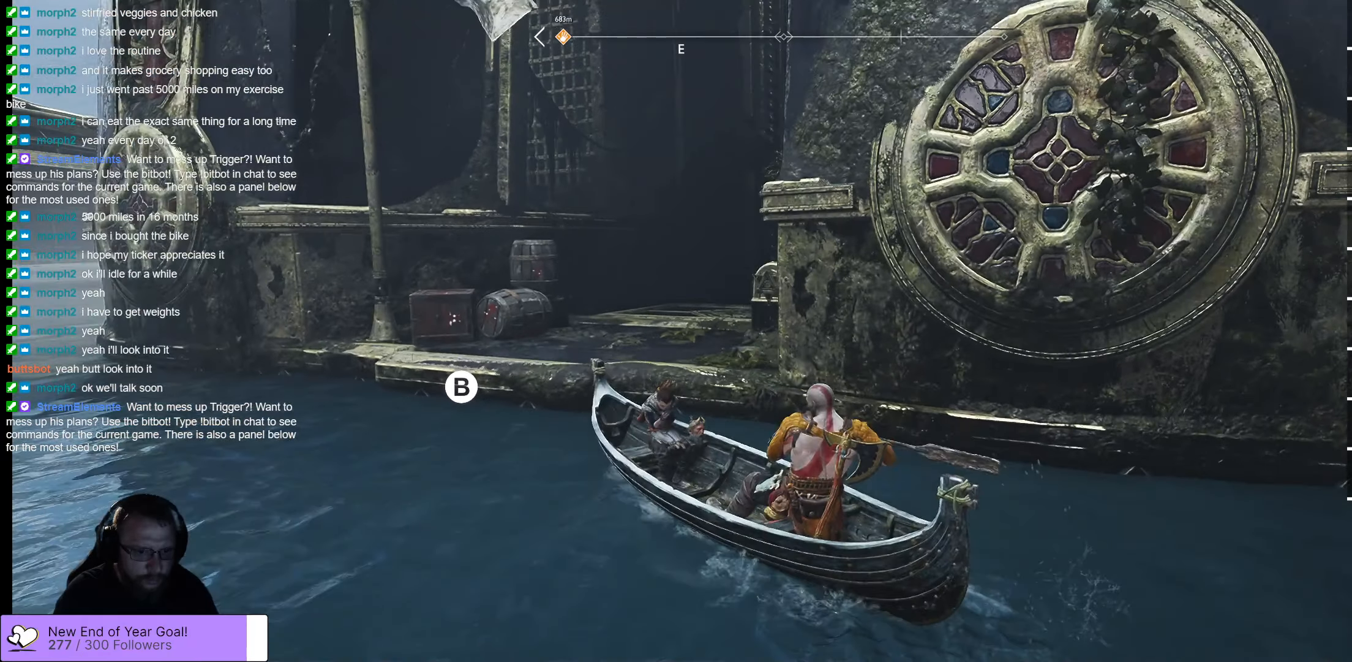
{"buttons": [], "left_stick": "up", "right_stick": "right", "events": []}
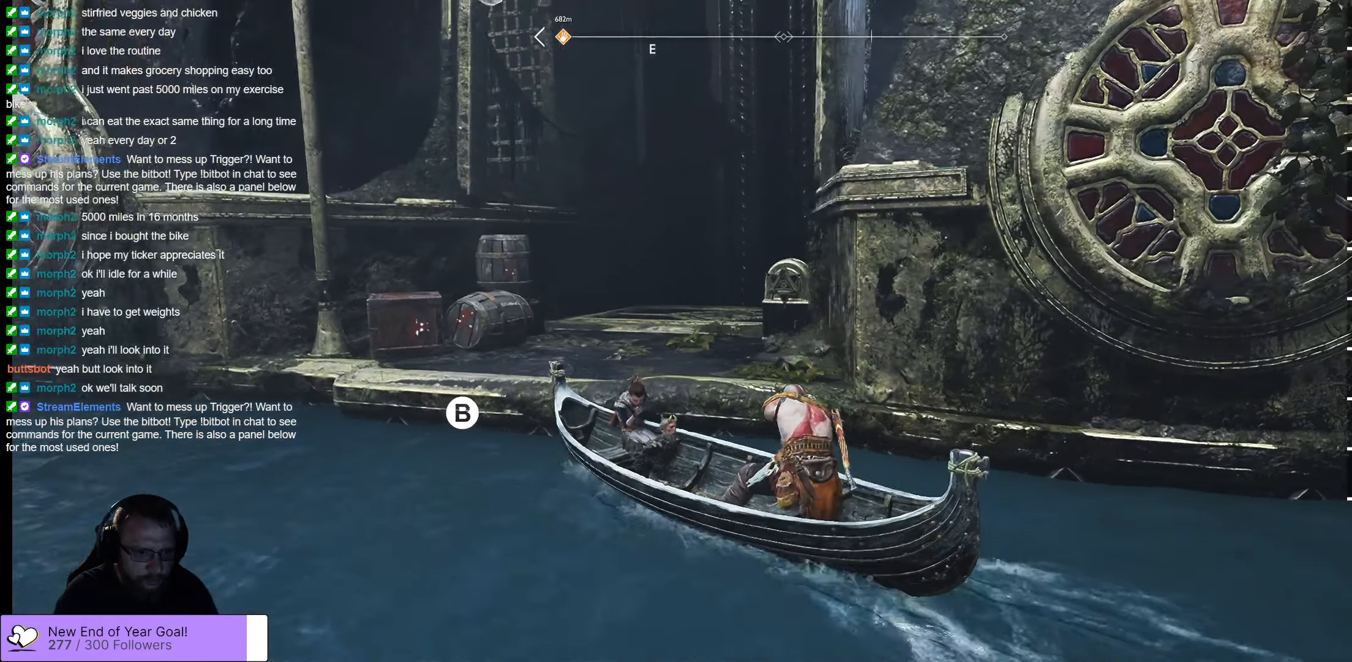
{"buttons": [], "left_stick": "up", "right_stick": "right", "events": []}
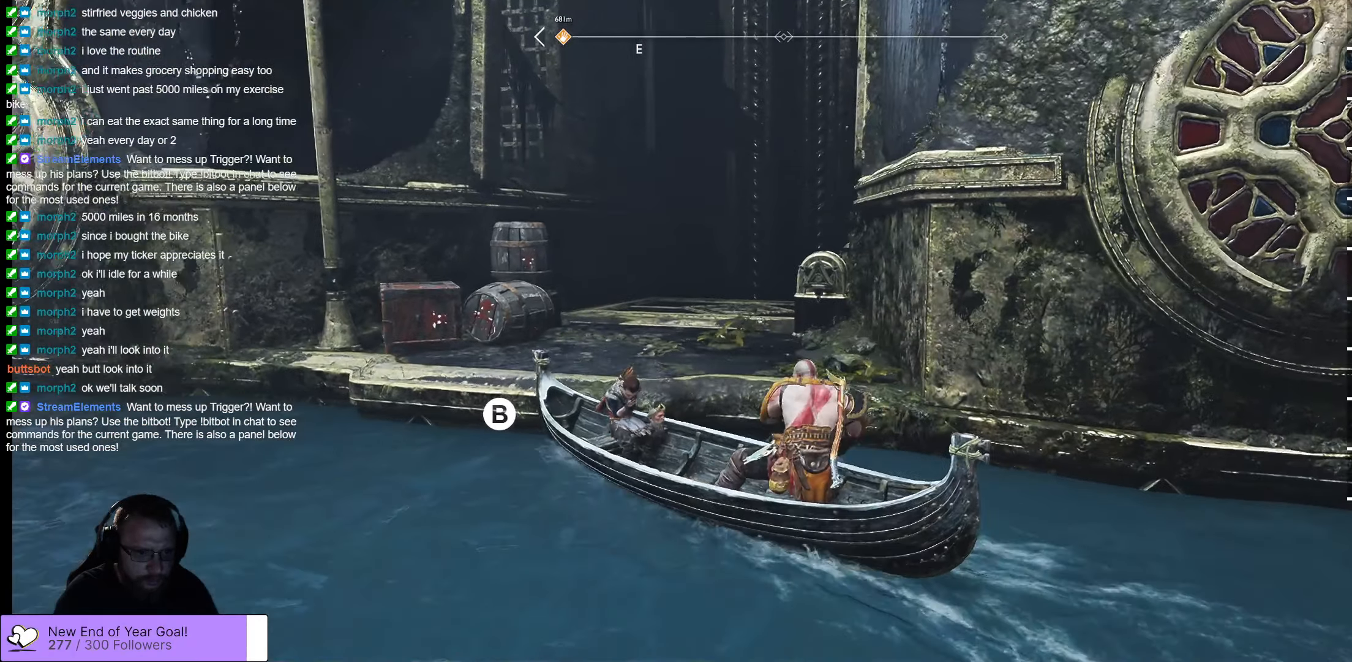
{"buttons": [], "left_stick": "center", "right_stick": "right", "events": [[250, "left_stick", "center"]]}
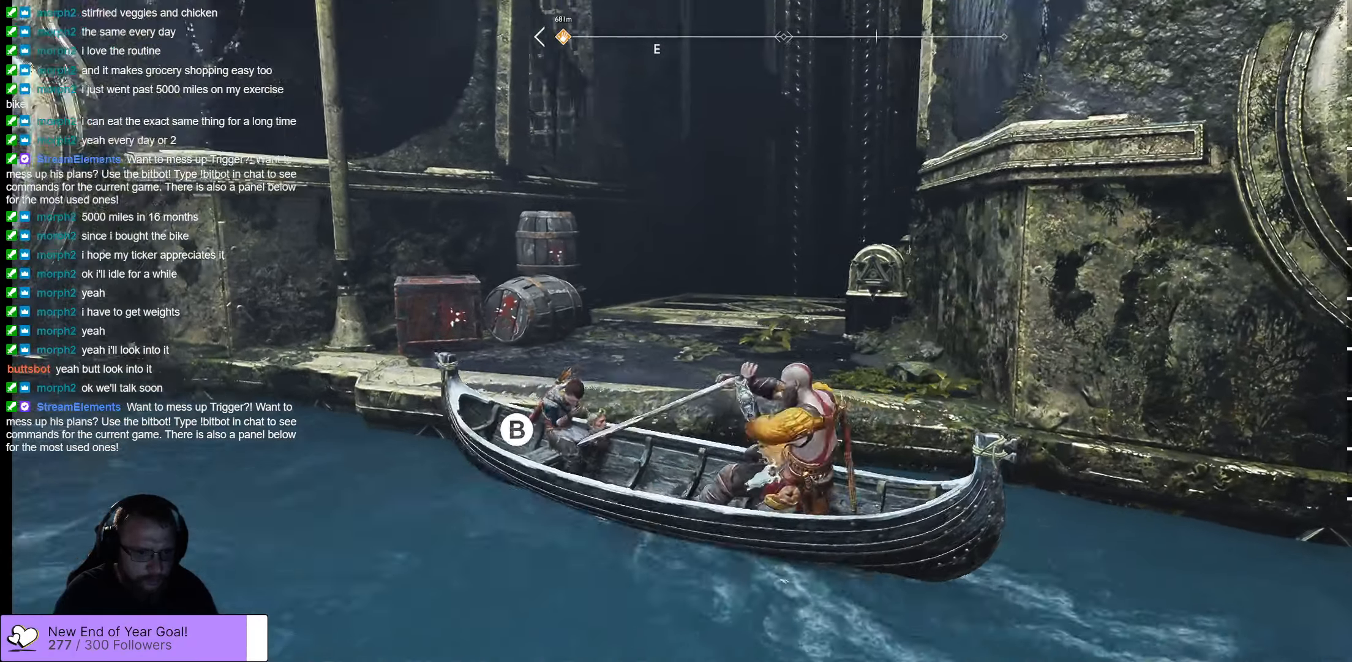
{"buttons": [], "left_stick": "center", "right_stick": "right", "events": []}
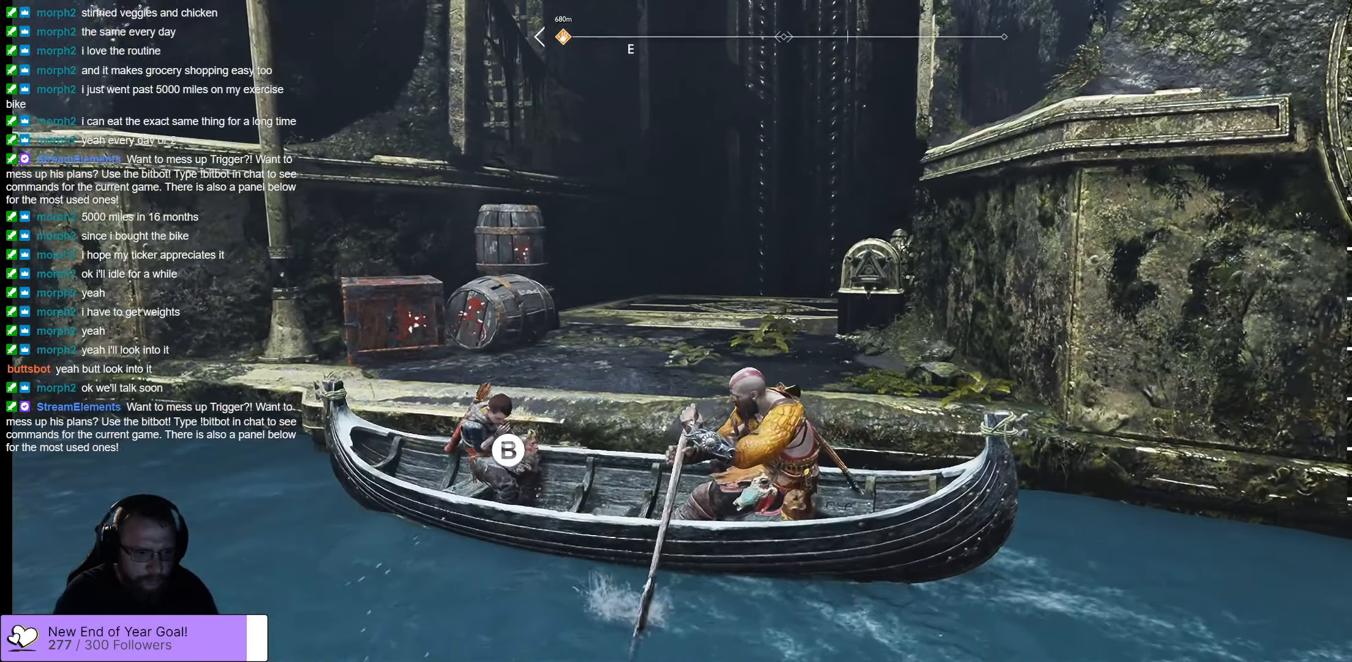
{"buttons": [], "left_stick": "center", "right_stick": "center", "events": [[134, "B", "down"], [134, "right_stick", "center"], [317, "B", "up"]]}
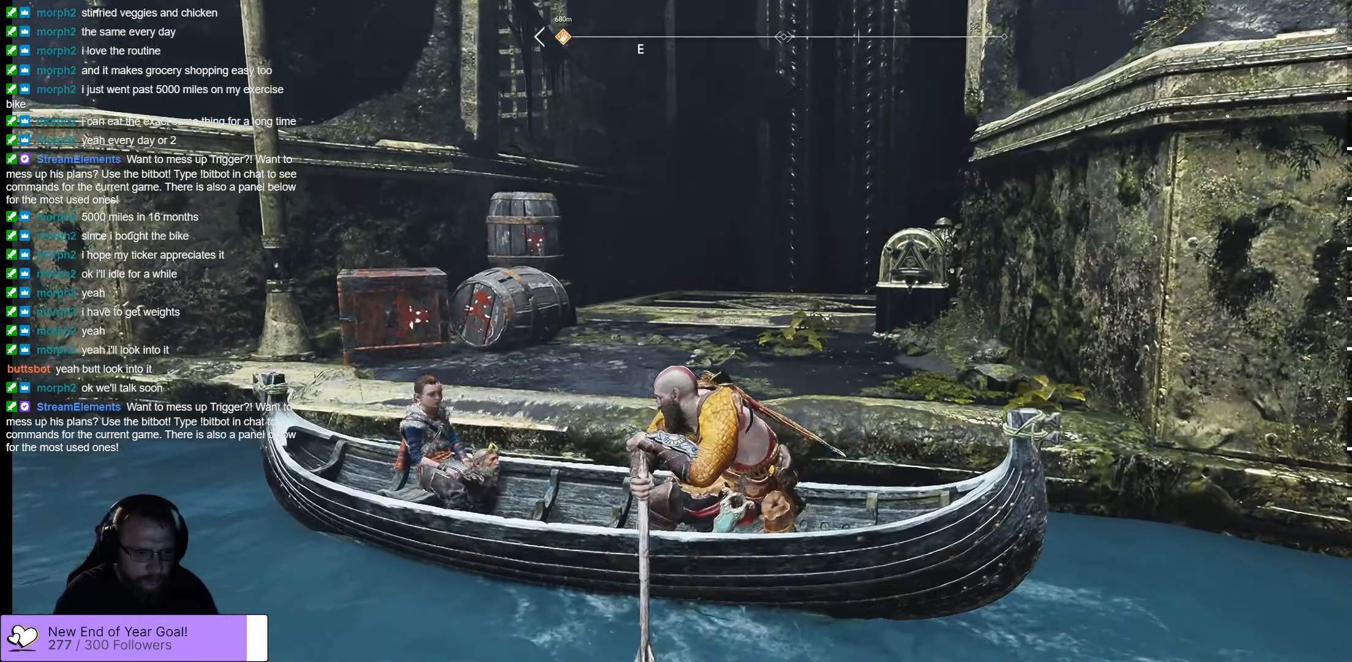
{"buttons": [], "left_stick": "center", "right_stick": "center", "events": []}